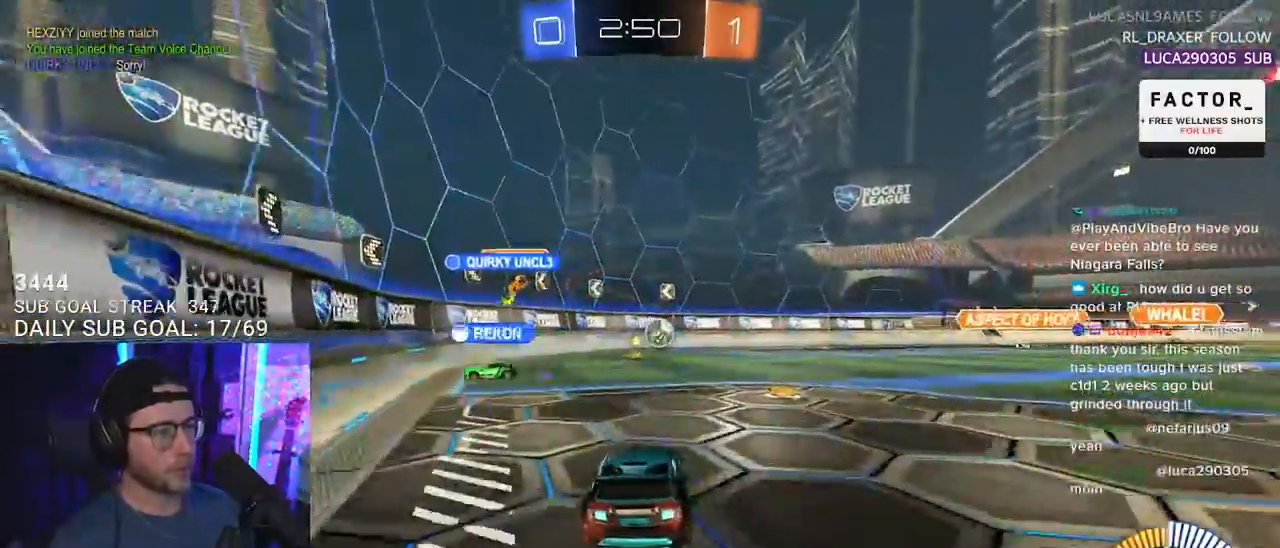
Gameplay with a controller (PlayStation layout); each line is a JSON object with the inputs held at the frame after it. "events" lists button and stick changes between this image and that frame as [ms after this image, input, new state], when the widget could be followed in between. Not read: SELECT START.
{"buttons": ["R2"], "left_stick": "left", "right_stick": "center", "events": [[50, "SQUARE", "down"], [217, "SQUARE", "up"]]}
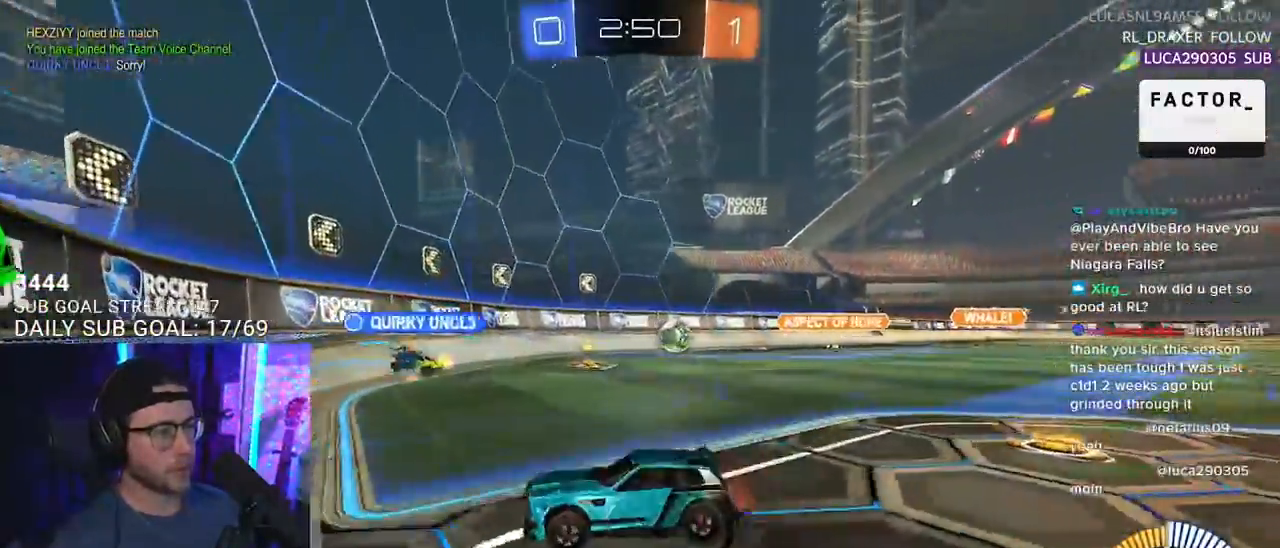
{"buttons": ["R2"], "left_stick": "left", "right_stick": "center", "events": [[333, "R2", "up"], [350, "L2", "down"], [433, "R2", "down"], [500, "L2", "up"]]}
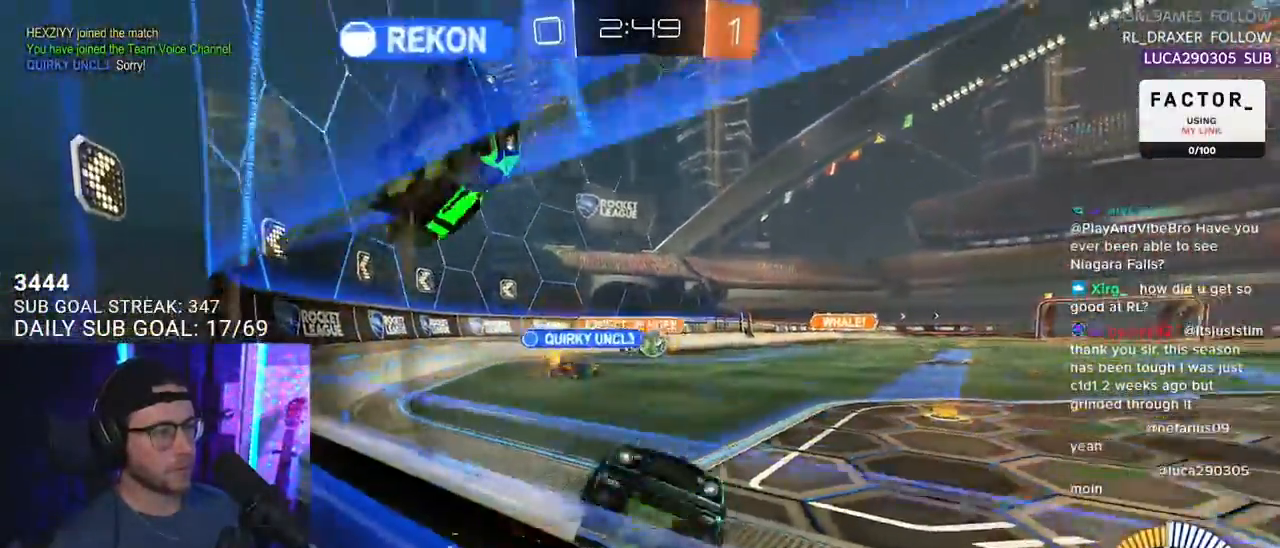
{"buttons": ["R2"], "left_stick": "right", "right_stick": "center", "events": [[417, "left_stick", "right"]]}
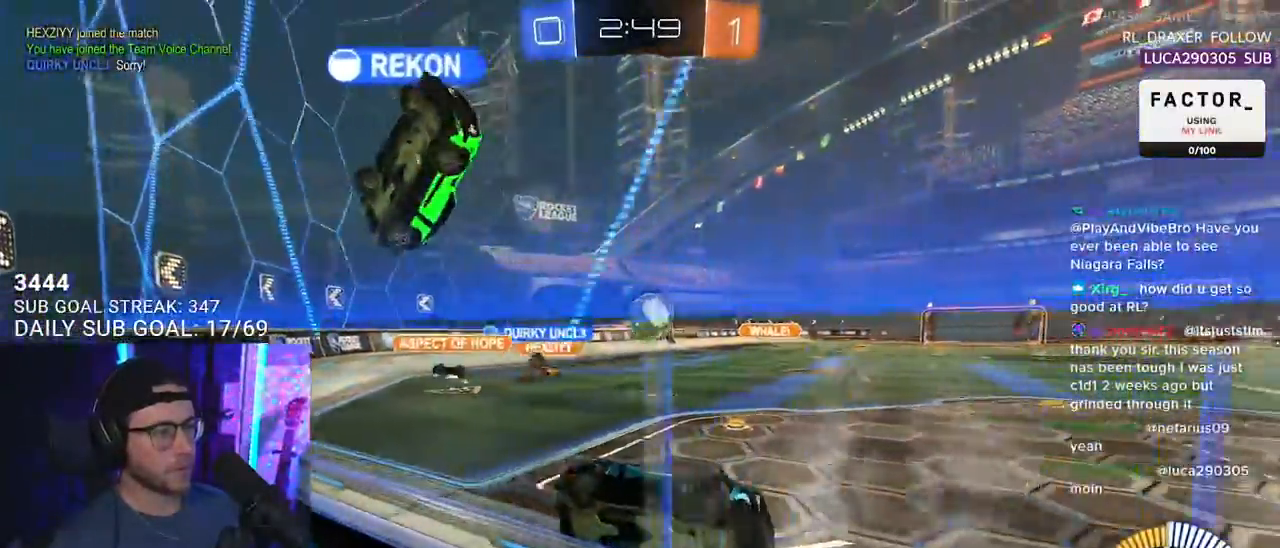
{"buttons": ["R2", "L3"], "left_stick": "down", "right_stick": "center", "events": [[17, "left_stick", "center"], [133, "left_stick", "right"], [267, "left_stick", "center"], [300, "CROSS", "down"], [333, "left_stick", "down"], [400, "L3", "down"], [433, "CROSS", "up"]]}
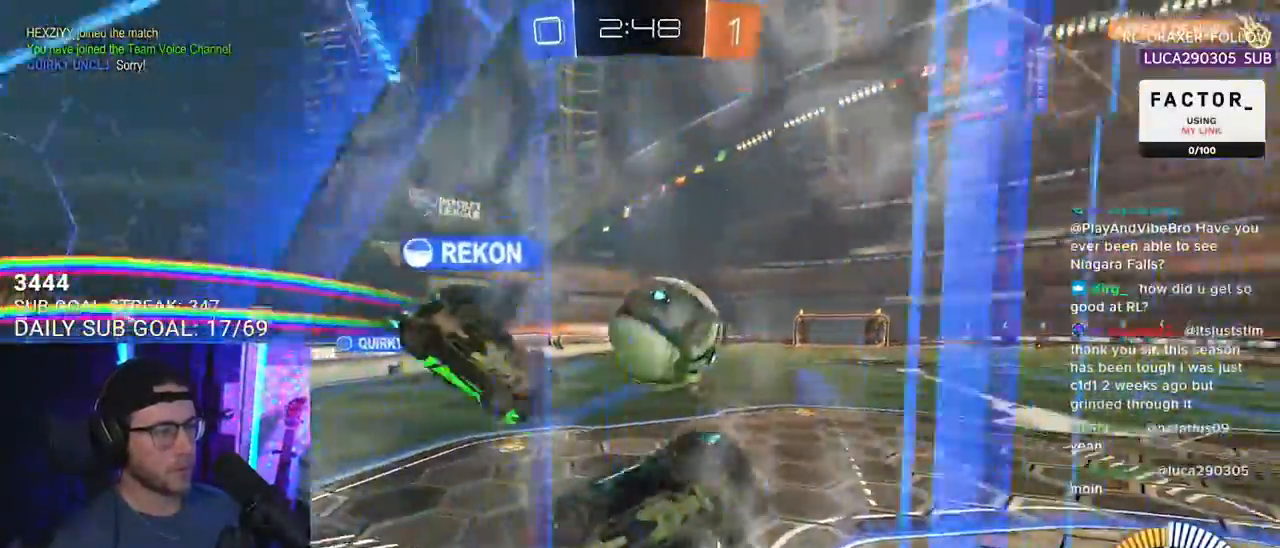
{"buttons": ["R1", "R2", "L3"], "left_stick": "down", "right_stick": "center", "events": [[83, "left_stick", "left"], [133, "R1", "down"], [133, "left_stick", "up"], [183, "L3", "up"], [217, "CROSS", "down"], [267, "L3", "down"], [283, "left_stick", "right"], [317, "CROSS", "up"], [400, "left_stick", "down"]]}
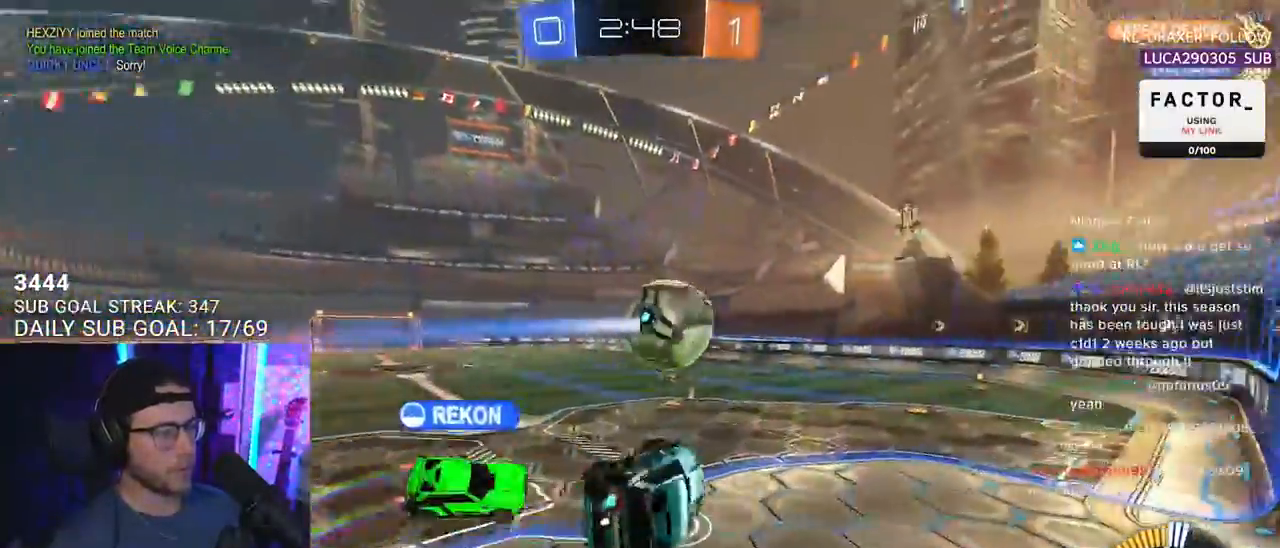
{"buttons": ["R2", "L3"], "left_stick": "up", "right_stick": "center", "events": [[150, "left_stick", "down-right"], [250, "left_stick", "down"], [283, "R1", "up"], [417, "left_stick", "left"], [467, "left_stick", "up"]]}
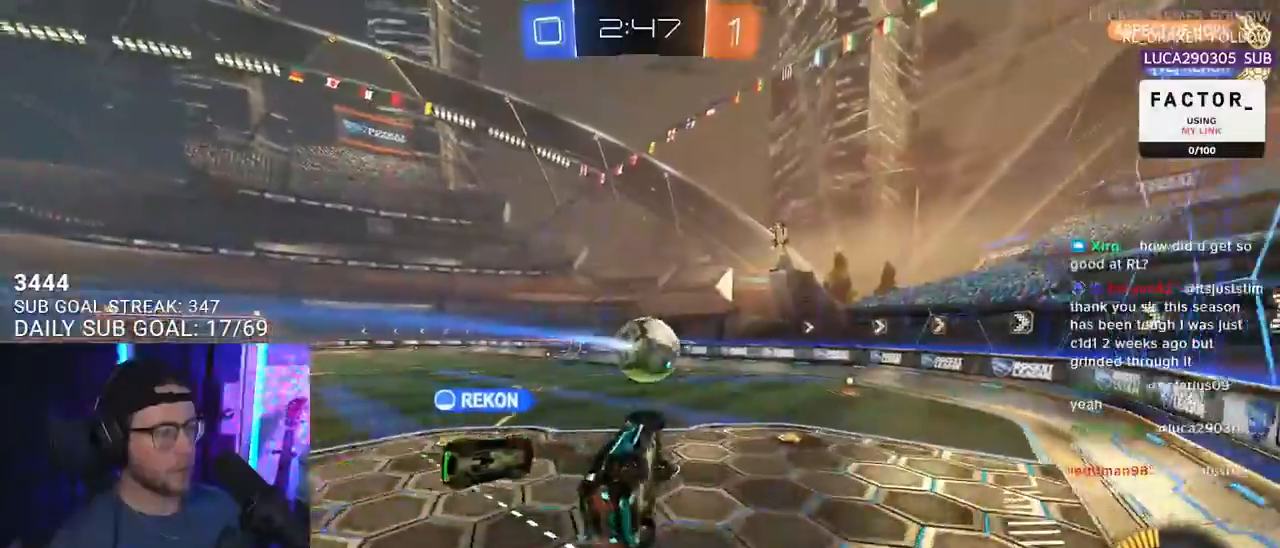
{"buttons": ["R2"], "left_stick": "up-right", "right_stick": "center", "events": [[33, "left_stick", "center"], [83, "L3", "up"], [83, "left_stick", "down"], [200, "left_stick", "center"], [417, "left_stick", "up-right"]]}
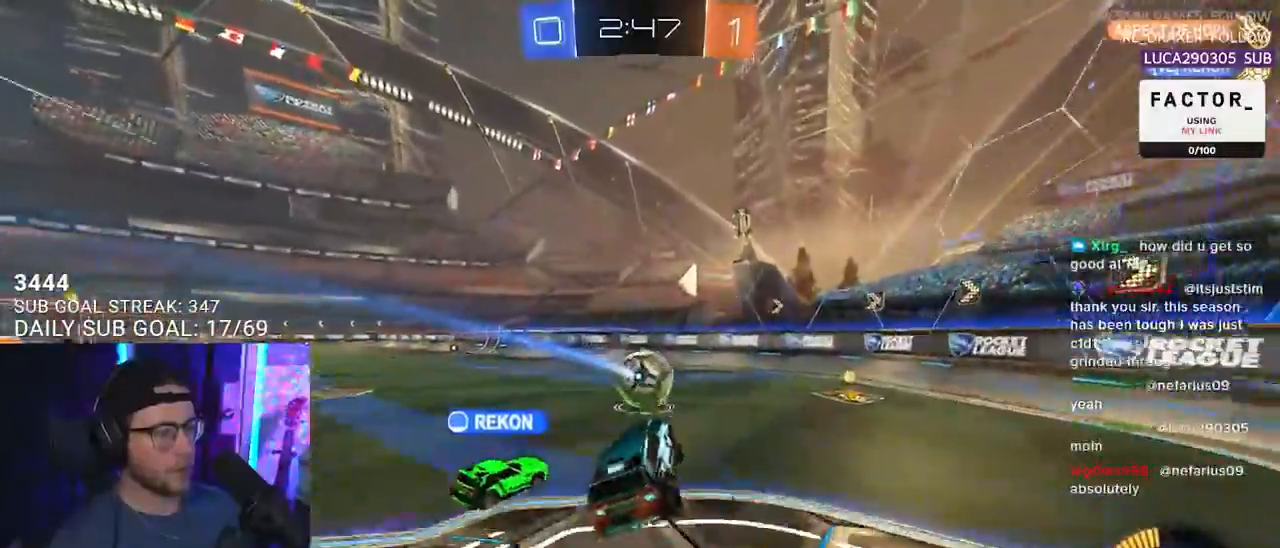
{"buttons": ["L2"], "left_stick": "left", "right_stick": "center", "events": [[133, "L2", "down"], [133, "R2", "up"], [167, "left_stick", "left"]]}
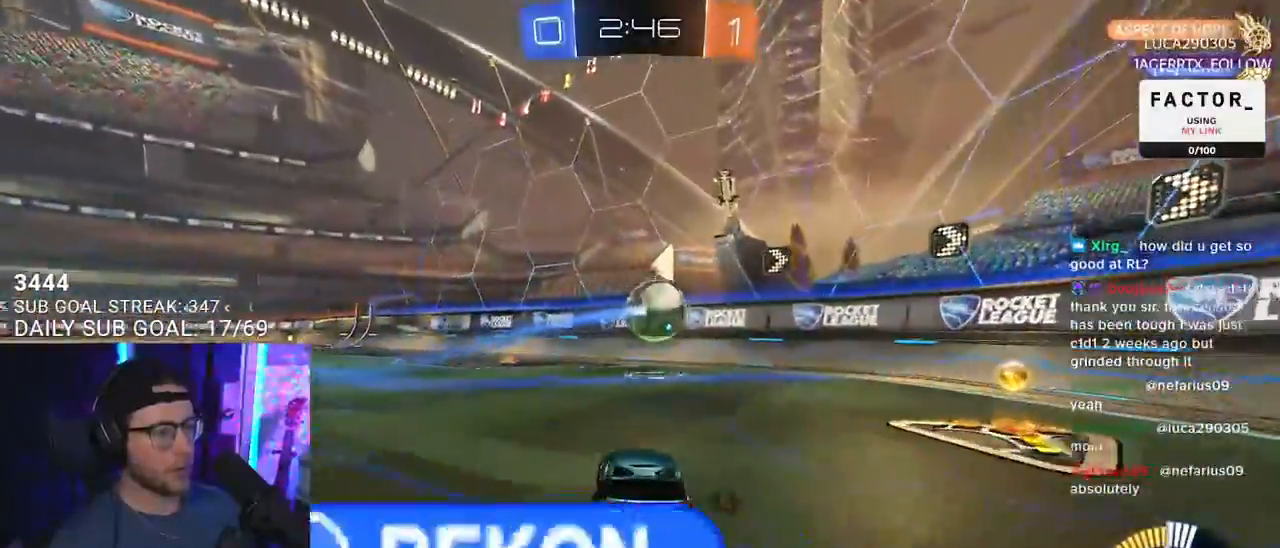
{"buttons": ["CROSS", "R2"], "left_stick": "down-left", "right_stick": "center", "events": [[33, "L2", "up"], [100, "left_stick", "down-left"], [217, "L2", "down"], [317, "R2", "down"], [350, "L2", "up"], [367, "CROSS", "down"]]}
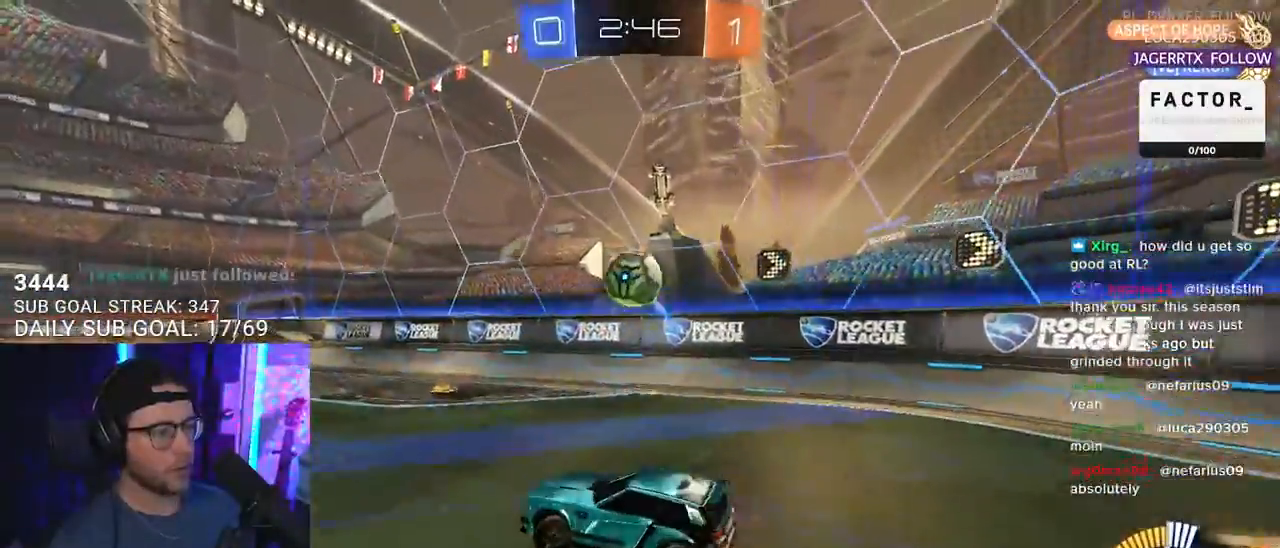
{"buttons": ["R2", "L3"], "left_stick": "left", "right_stick": "center", "events": [[17, "left_stick", "center"], [100, "L3", "down"], [100, "R1", "down"], [100, "left_stick", "down-left"], [217, "CROSS", "up"], [433, "R1", "up"], [433, "left_stick", "left"]]}
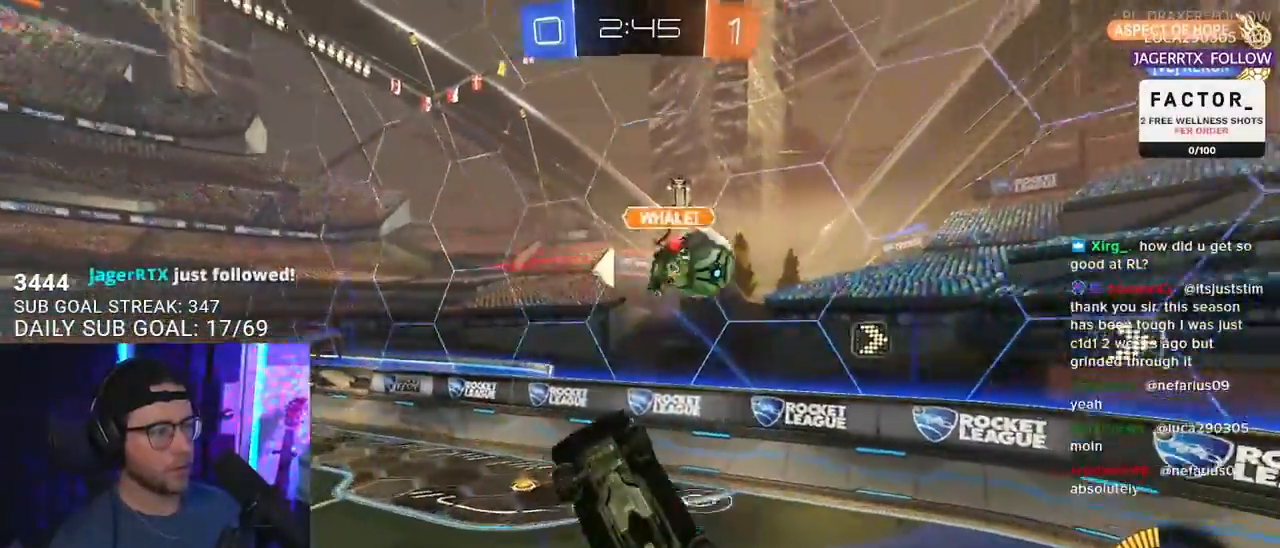
{"buttons": ["TRIANGLE", "R1", "R2", "L3"], "left_stick": "right", "right_stick": "center", "events": [[67, "left_stick", "down-left"], [133, "L3", "up"], [317, "L3", "down"], [317, "R1", "down"], [417, "TRIANGLE", "down"], [417, "left_stick", "center"], [467, "left_stick", "right"]]}
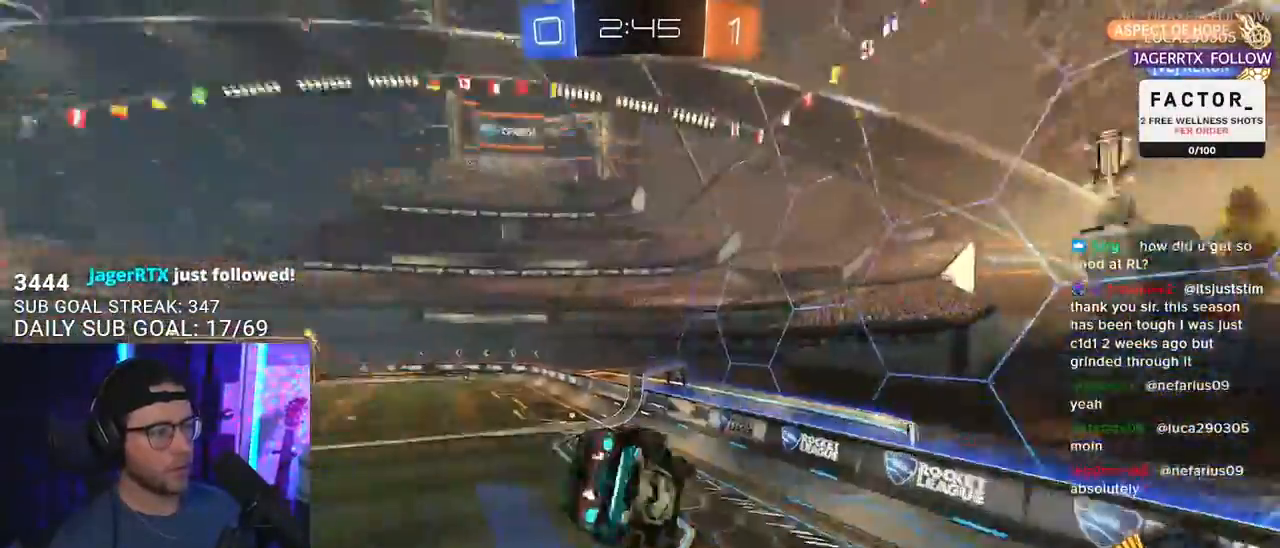
{"buttons": ["R1", "R2"], "left_stick": "down", "right_stick": "center", "events": [[17, "TRIANGLE", "up"], [83, "L3", "up"], [167, "left_stick", "center"], [383, "left_stick", "right"], [450, "left_stick", "down"]]}
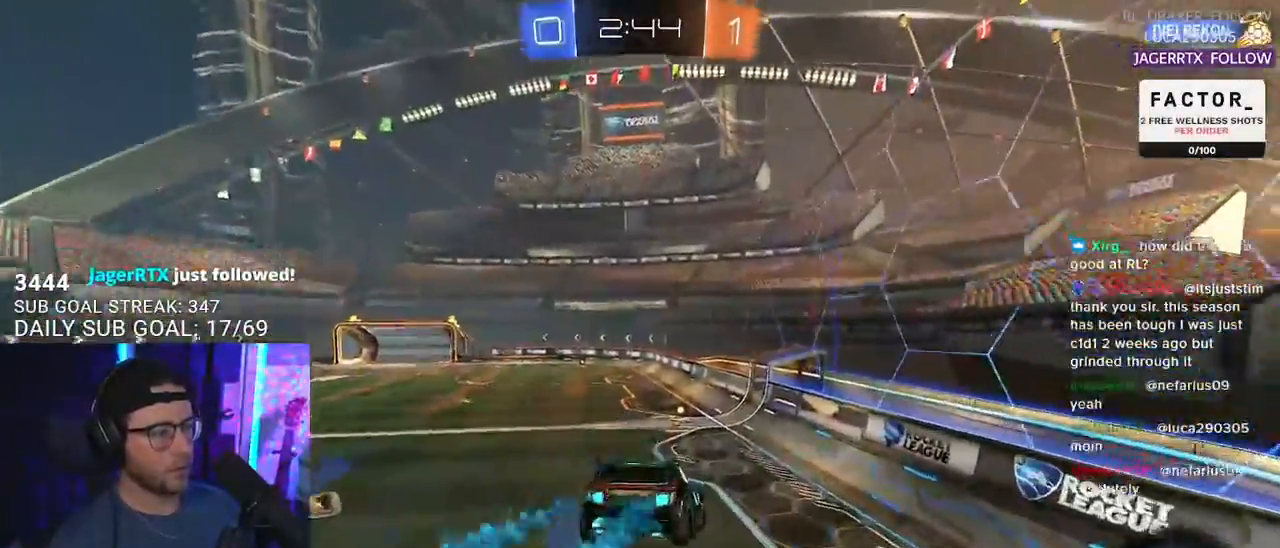
{"buttons": ["R1", "R2"], "left_stick": "center", "right_stick": "center", "events": [[33, "left_stick", "center"], [50, "TRIANGLE", "down"], [150, "TRIANGLE", "up"], [217, "left_stick", "left"], [267, "left_stick", "center"]]}
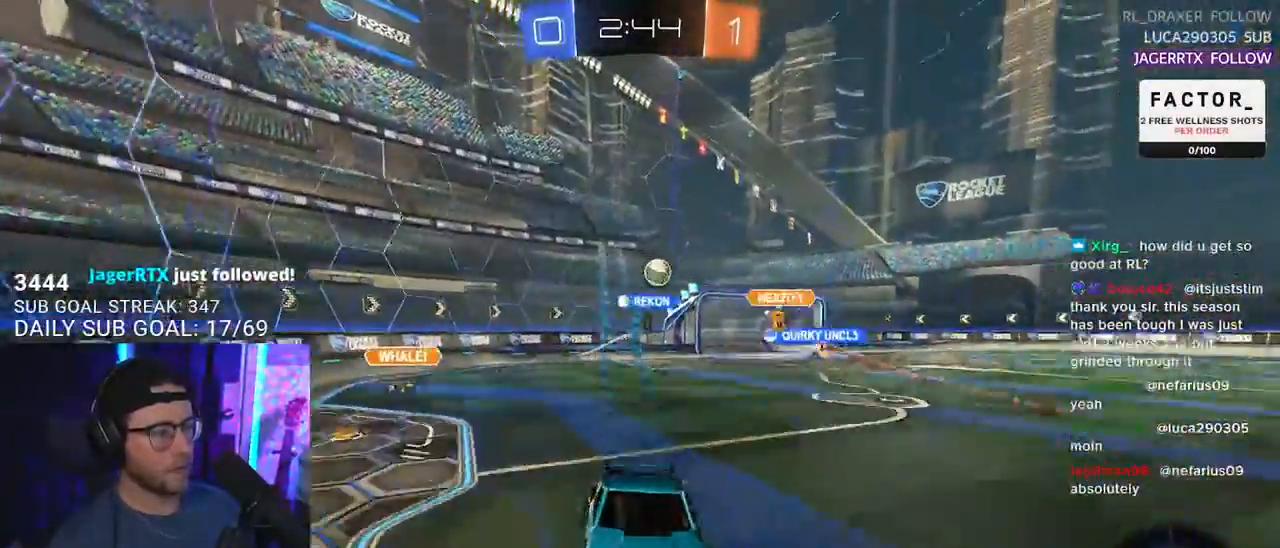
{"buttons": ["SQUARE", "R2"], "left_stick": "down-left", "right_stick": "center", "events": [[350, "R1", "up"], [433, "left_stick", "down-left"], [500, "SQUARE", "down"]]}
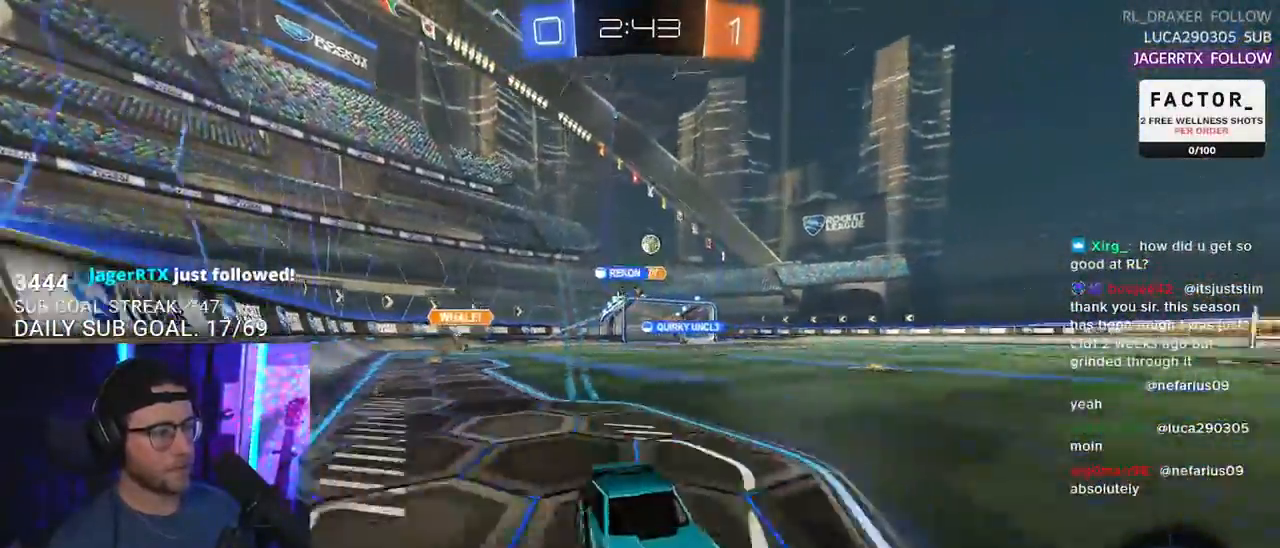
{"buttons": ["R2"], "left_stick": "left", "right_stick": "center", "events": [[117, "SQUARE", "up"], [167, "left_stick", "center"], [383, "left_stick", "left"]]}
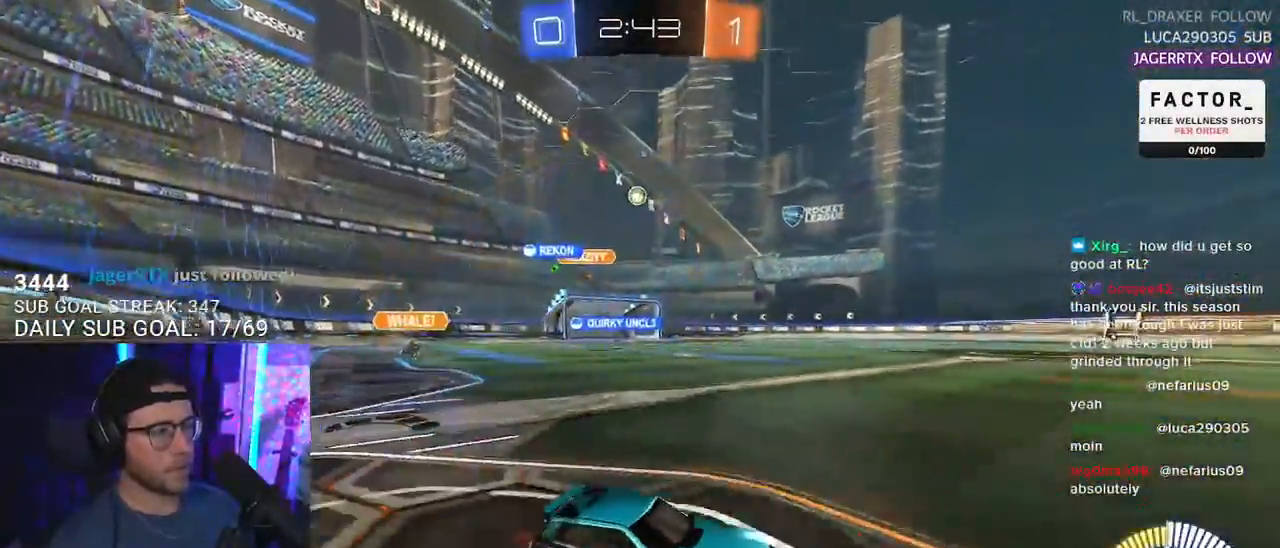
{"buttons": ["R2"], "left_stick": "left", "right_stick": "center", "events": [[50, "left_stick", "center"], [300, "R1", "down"], [317, "TRIANGLE", "down"], [400, "TRIANGLE", "up"], [417, "left_stick", "left"], [500, "R1", "up"]]}
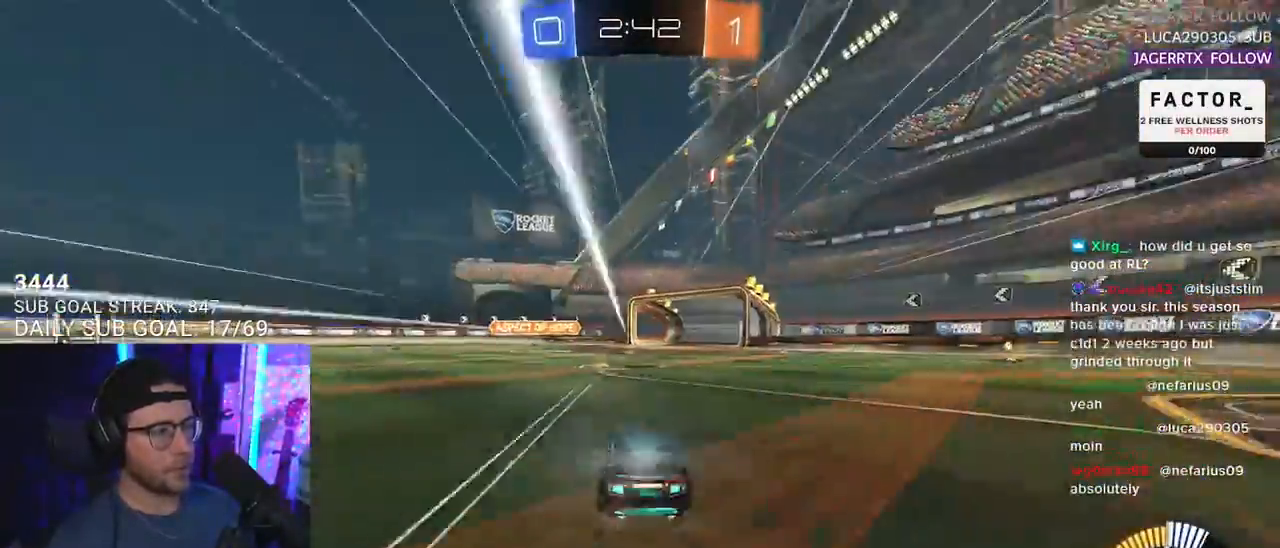
{"buttons": ["TRIANGLE", "R2"], "left_stick": "center", "right_stick": "center", "events": [[33, "left_stick", "center"], [500, "TRIANGLE", "down"]]}
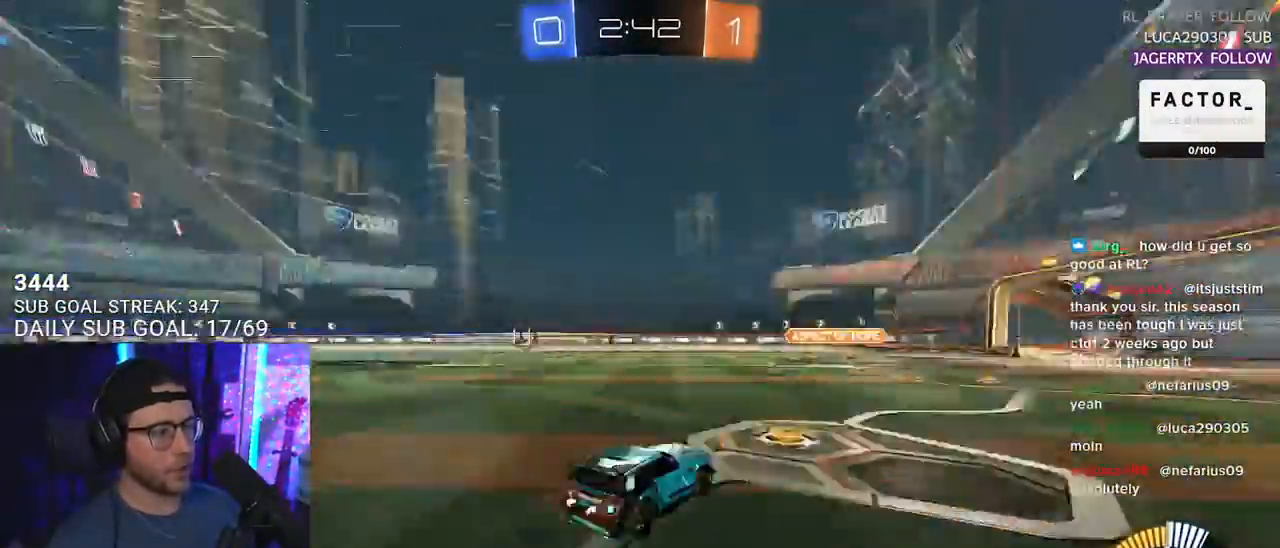
{"buttons": ["R2"], "left_stick": "center", "right_stick": "center", "events": [[83, "TRIANGLE", "up"], [300, "TRIANGLE", "down"], [350, "left_stick", "left"], [400, "TRIANGLE", "up"], [450, "left_stick", "center"]]}
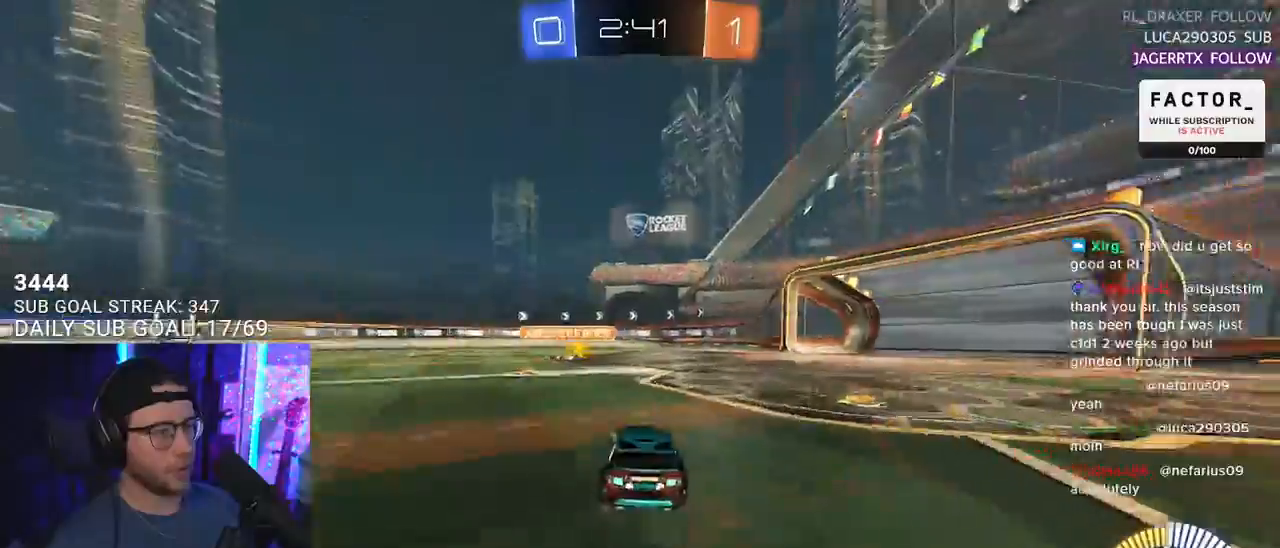
{"buttons": ["R2"], "left_stick": "left", "right_stick": "center", "events": [[200, "left_stick", "left"], [333, "TRIANGLE", "down"], [450, "TRIANGLE", "up"]]}
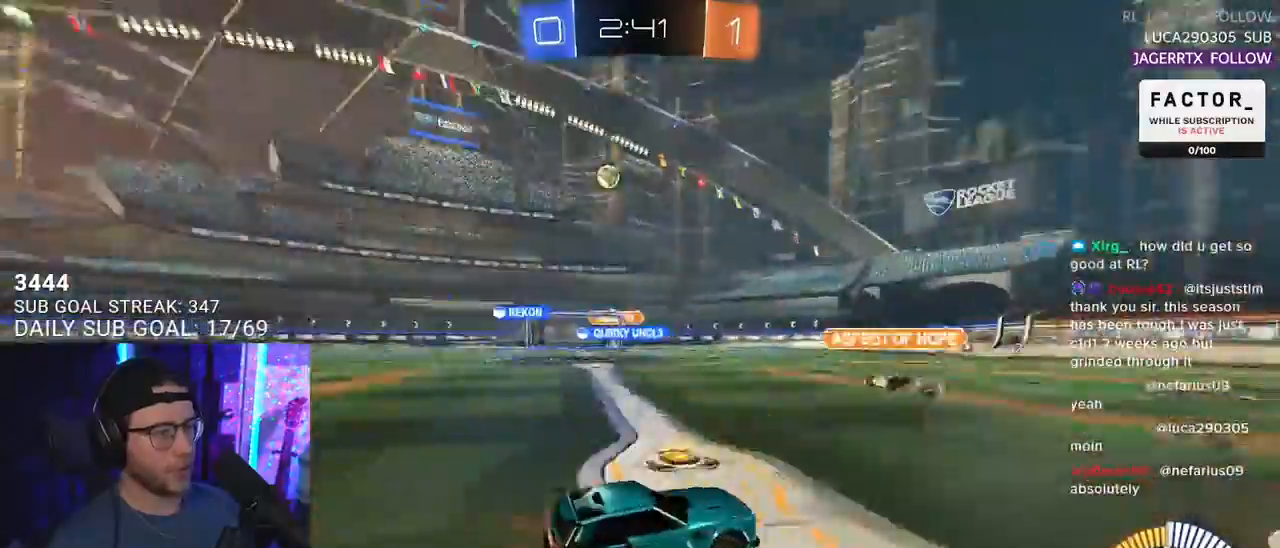
{"buttons": ["R2"], "left_stick": "center", "right_stick": "center", "events": [[83, "left_stick", "center"], [100, "R1", "down"], [317, "R1", "up"], [350, "left_stick", "down-left"], [450, "left_stick", "center"]]}
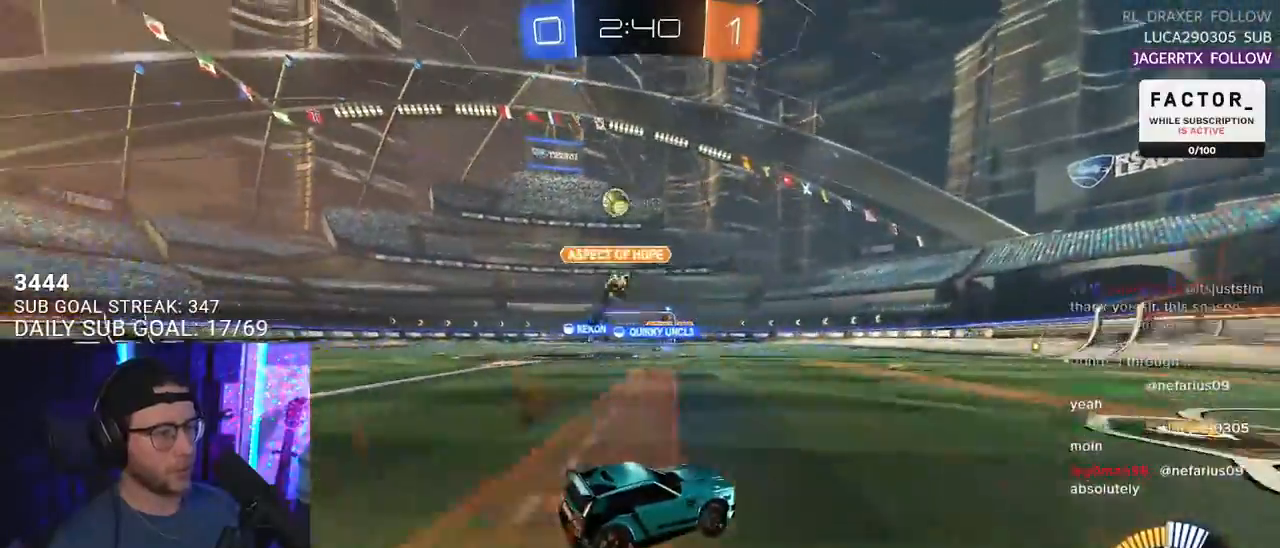
{"buttons": ["R2"], "left_stick": "center", "right_stick": "center", "events": []}
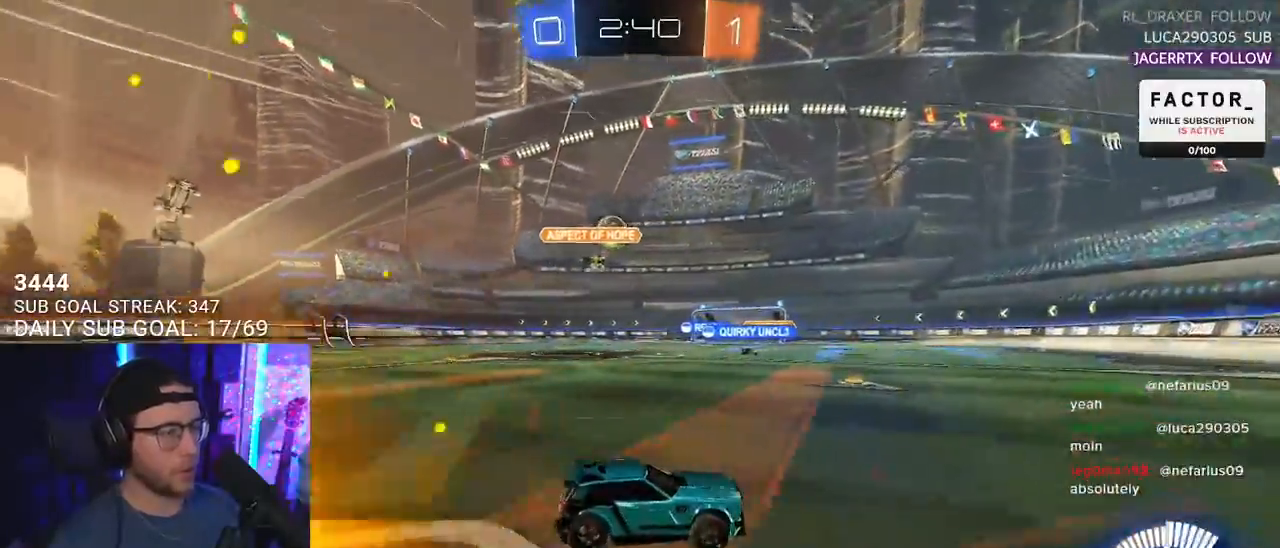
{"buttons": ["R2"], "left_stick": "down-left", "right_stick": "center", "events": [[67, "left_stick", "left"], [217, "left_stick", "center"], [483, "left_stick", "down-left"]]}
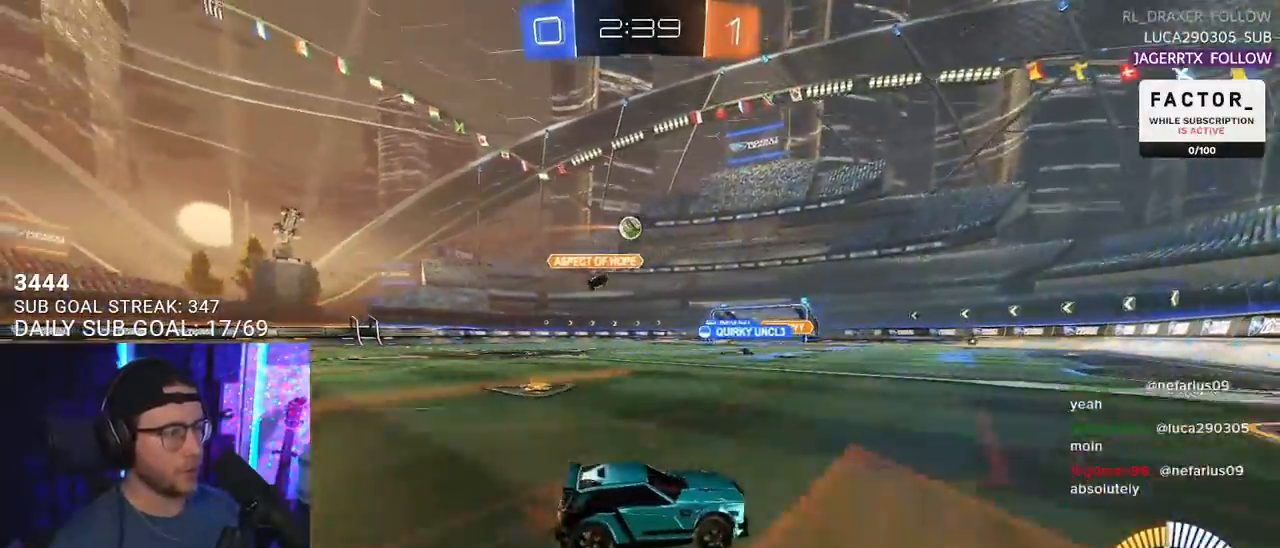
{"buttons": ["R2"], "left_stick": "center", "right_stick": "center", "events": [[83, "left_stick", "center"], [100, "R1", "down"], [233, "R1", "up"], [283, "left_stick", "left"], [417, "left_stick", "center"]]}
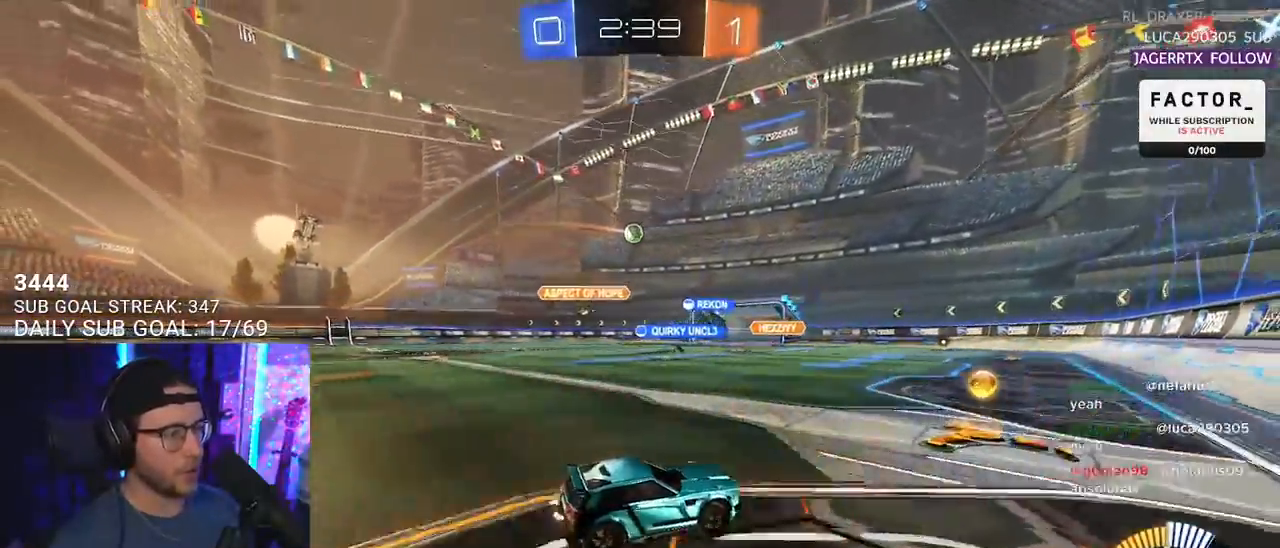
{"buttons": ["R2"], "left_stick": "center", "right_stick": "center", "events": [[100, "left_stick", "down-left"], [217, "left_stick", "center"]]}
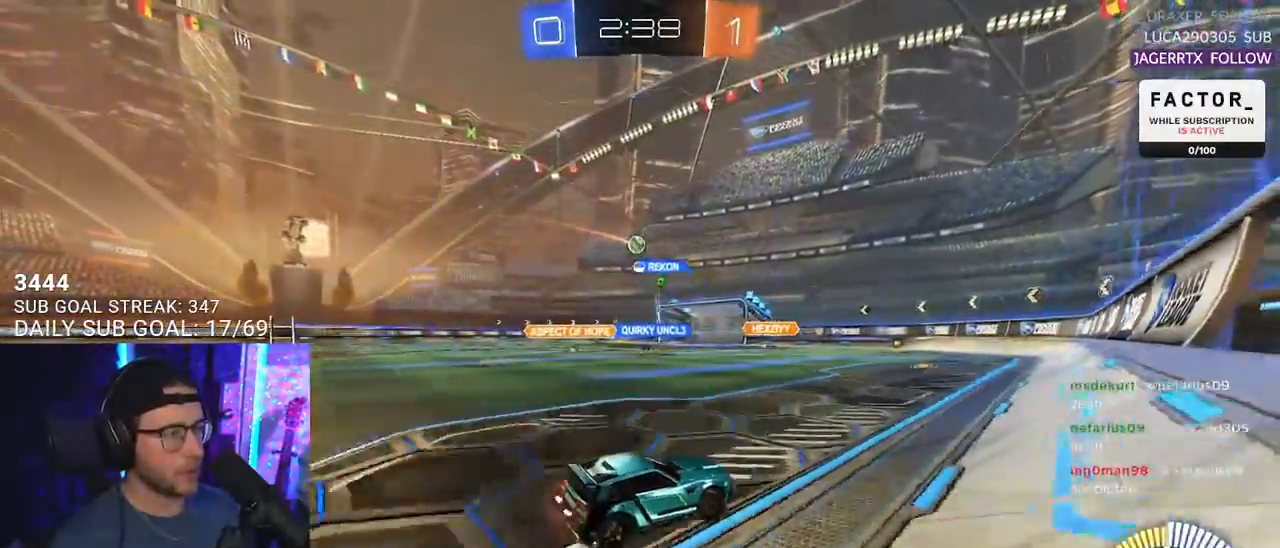
{"buttons": ["R2"], "left_stick": "left", "right_stick": "center", "events": [[400, "left_stick", "left"]]}
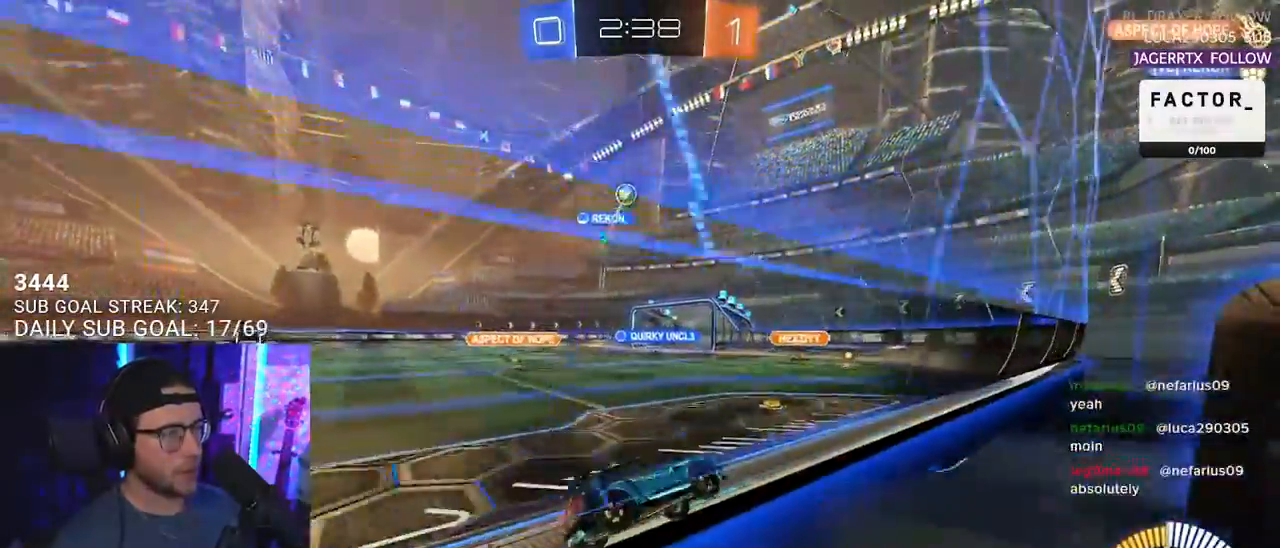
{"buttons": ["R2"], "left_stick": "right", "right_stick": "center", "events": [[33, "left_stick", "center"], [133, "left_stick", "right"], [200, "L2", "down"], [200, "R2", "up"], [350, "R2", "down"], [383, "L2", "up"]]}
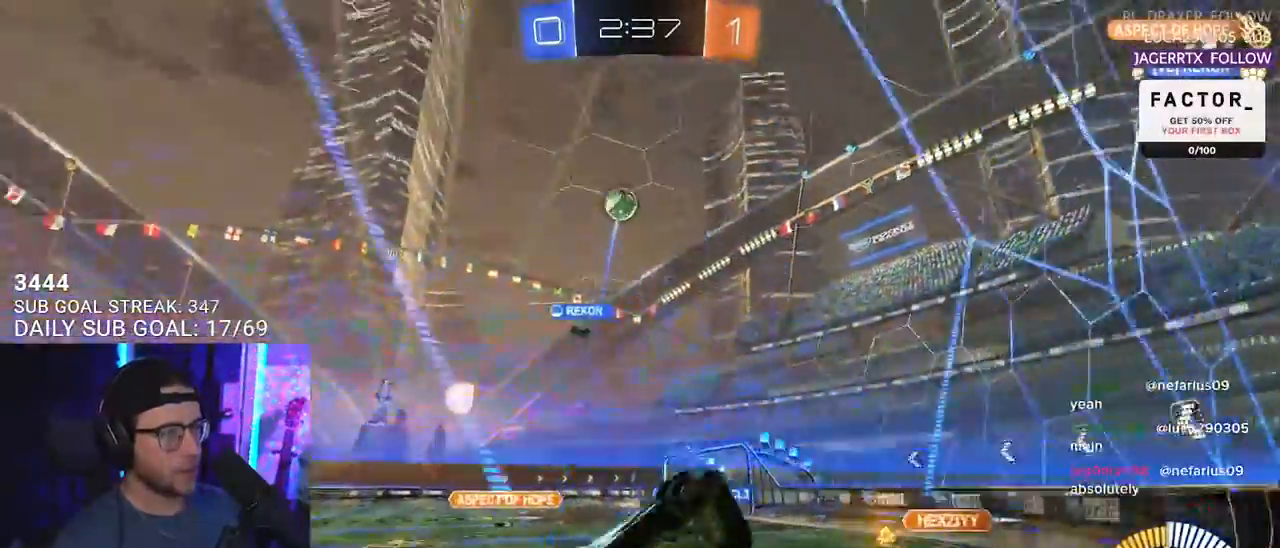
{"buttons": ["R2"], "left_stick": "center", "right_stick": "center", "events": [[133, "L2", "down"], [167, "R2", "up"], [250, "R2", "down"], [300, "L2", "up"], [317, "left_stick", "center"]]}
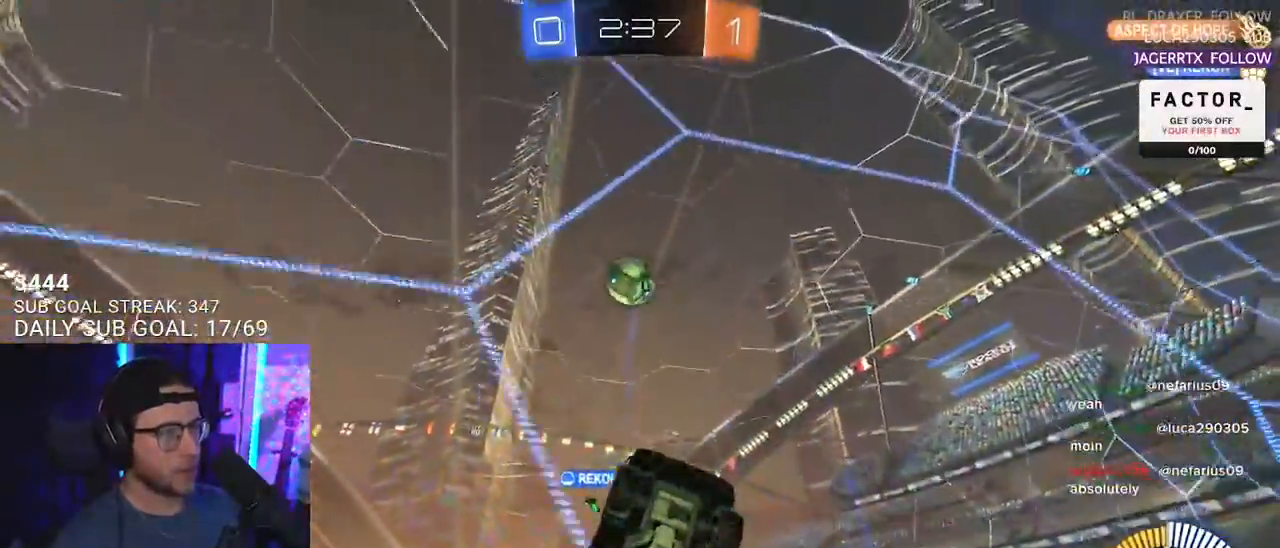
{"buttons": ["CROSS", "R1", "R2"], "left_stick": "right", "right_stick": "center", "events": [[33, "left_stick", "right"], [150, "left_stick", "center"], [367, "R1", "down"], [367, "left_stick", "right"], [483, "CROSS", "down"]]}
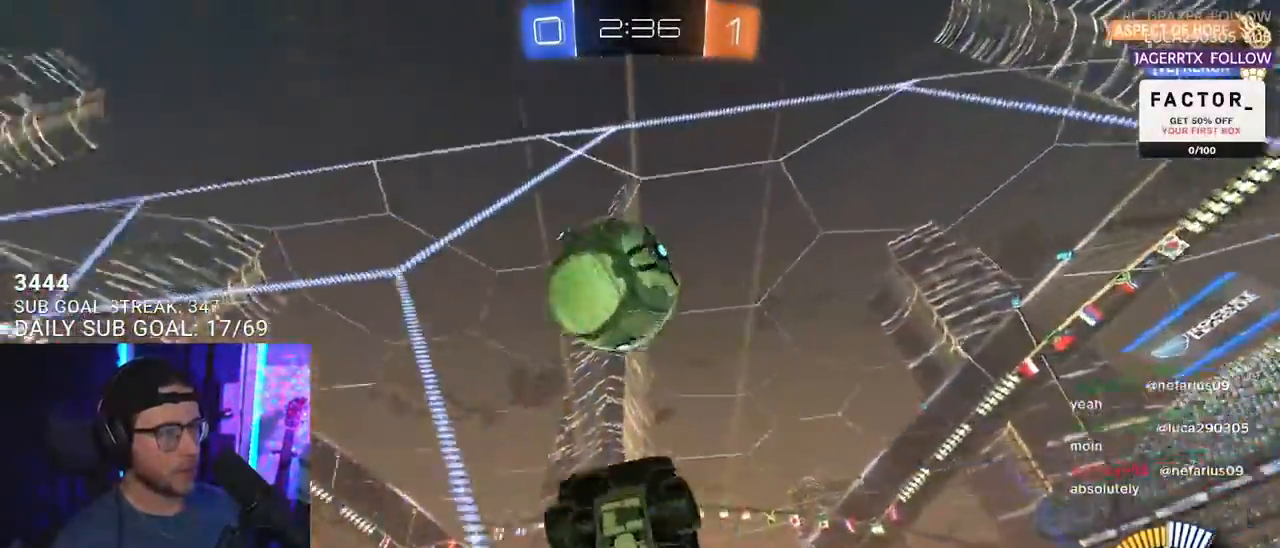
{"buttons": ["R2"], "left_stick": "right", "right_stick": "center", "events": [[100, "CROSS", "up"], [167, "CROSS", "down"], [317, "CROSS", "up"], [433, "R1", "up"]]}
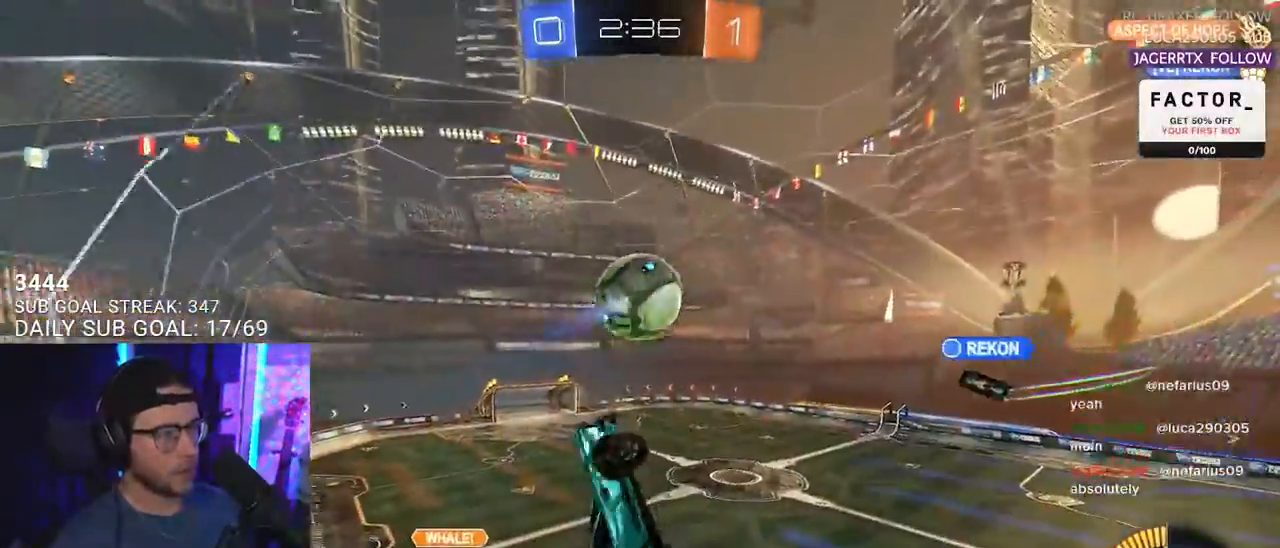
{"buttons": ["R2", "L3"], "left_stick": "down-left", "right_stick": "center", "events": [[217, "L3", "down"], [283, "left_stick", "down-right"], [383, "left_stick", "down"], [500, "left_stick", "down-left"]]}